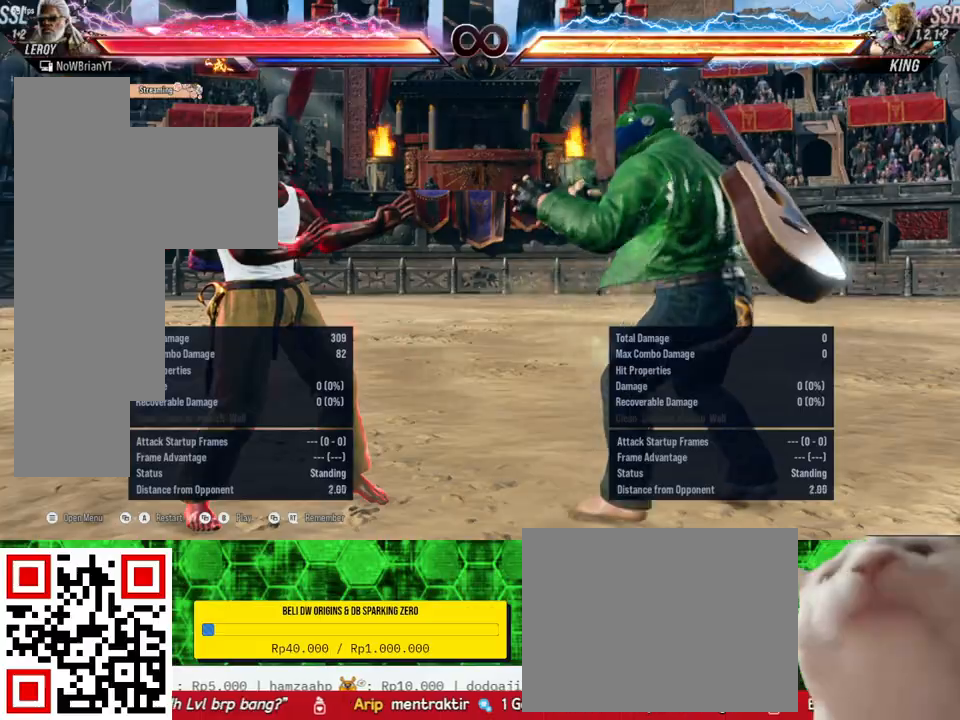
Gameplay with a controller (PlayStation layout); each line is a JSON object with the inputs held at the frame after it. "events" lists button and stick changes between this image and that frame as [ms after this image, input, new state], when the widget could be followed in between. Not read: left_stick.
{"buttons": [], "right_stick": "center", "events": []}
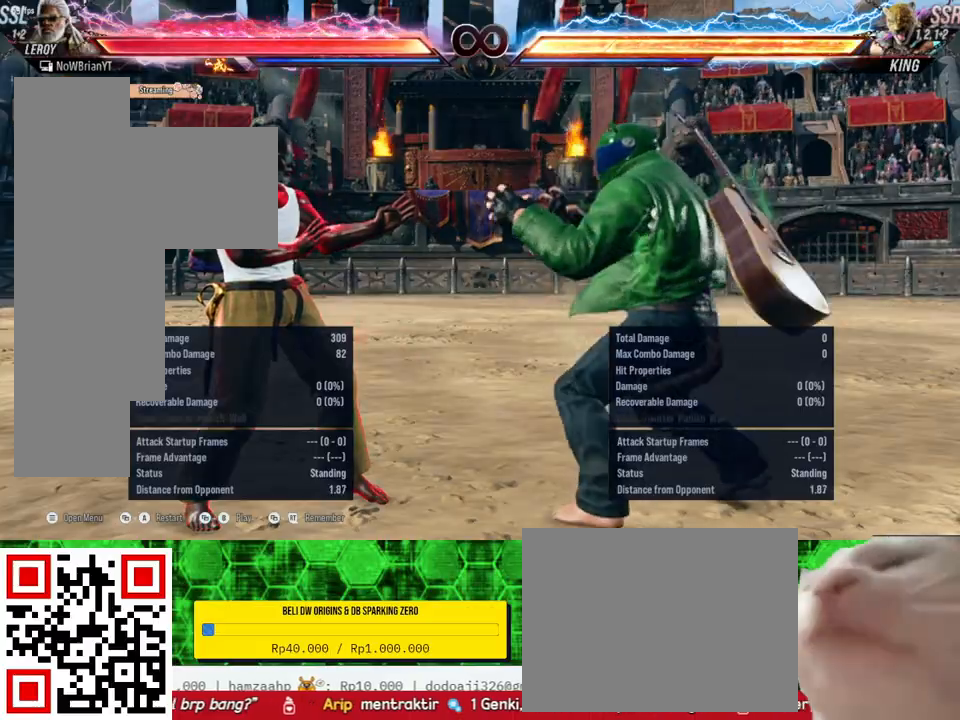
{"buttons": [], "right_stick": "center", "events": []}
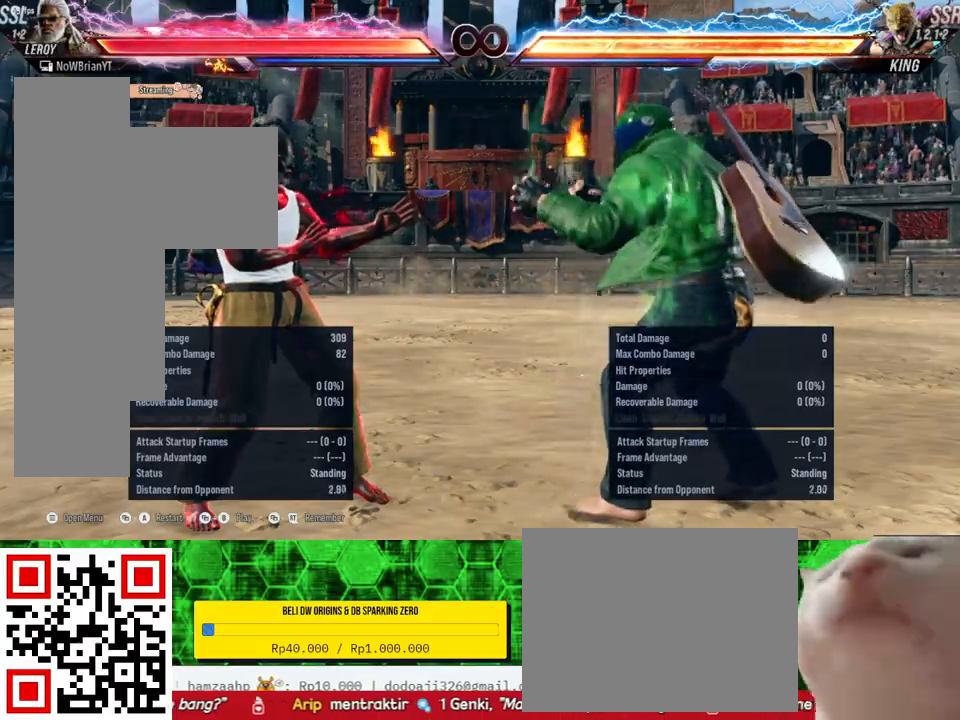
{"buttons": ["CIRCLE", "DPAD_UP", "DPAD_RIGHT"], "right_stick": "center", "events": [[67, "DPAD_RIGHT", "down"], [233, "DPAD_UP", "down"], [367, "CIRCLE", "down"]]}
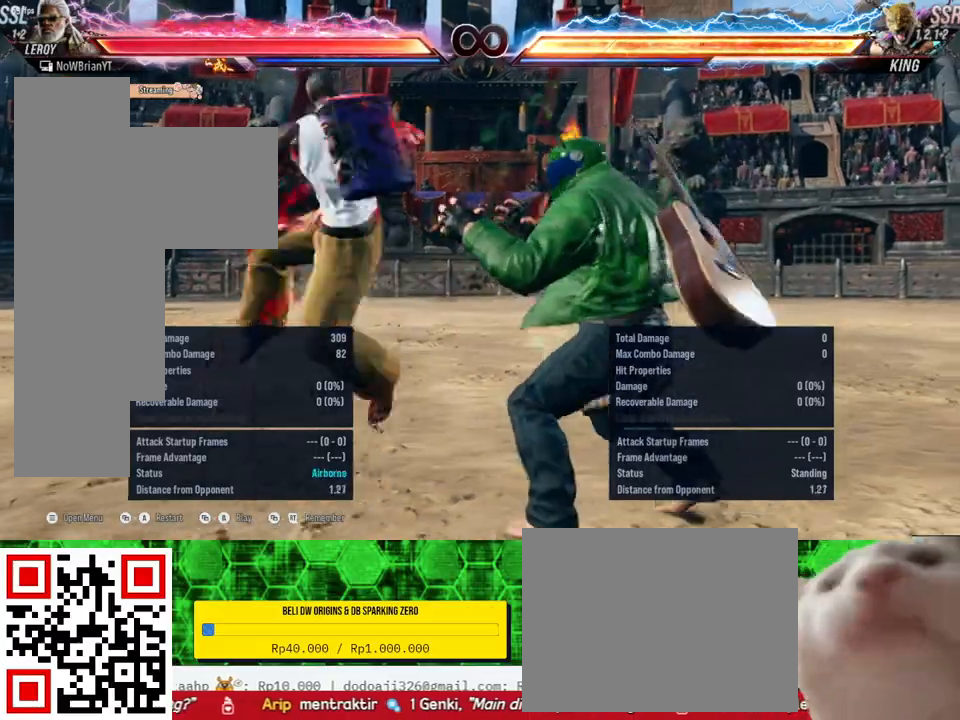
{"buttons": [], "right_stick": "center", "events": [[33, "CIRCLE", "up"], [367, "DPAD_RIGHT", "up"], [367, "DPAD_UP", "up"]]}
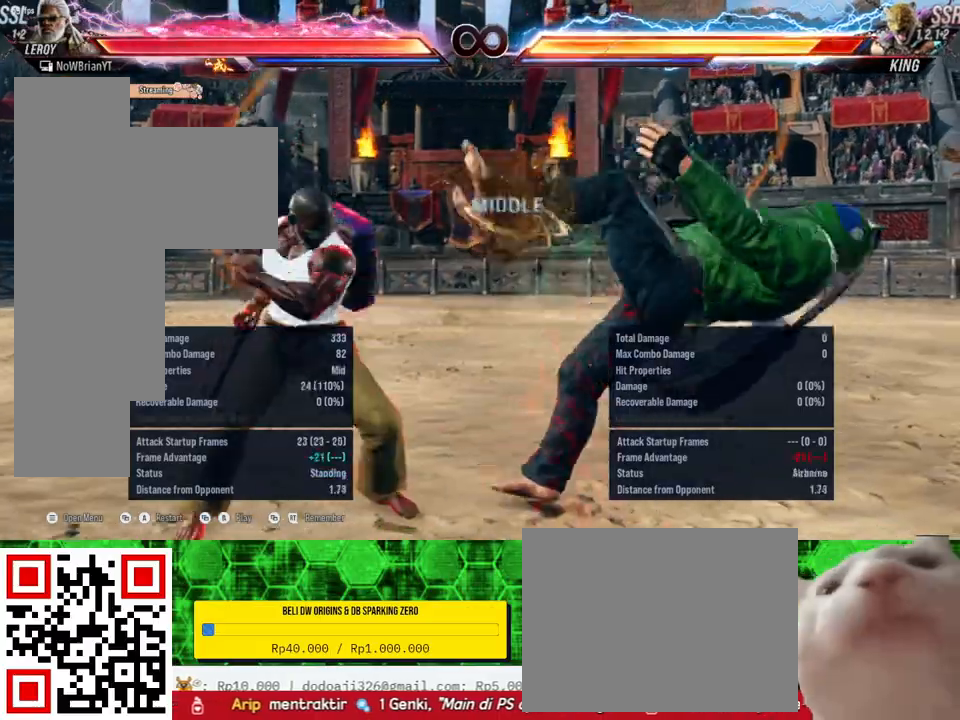
{"buttons": [], "right_stick": "center", "events": [[133, "DPAD_DOWN", "down"], [133, "DPAD_LEFT", "down"], [167, "SQUARE", "down"], [267, "SQUARE", "up"], [333, "CROSS", "down"], [333, "DPAD_DOWN", "up"], [333, "DPAD_LEFT", "up"], [467, "CROSS", "up"]]}
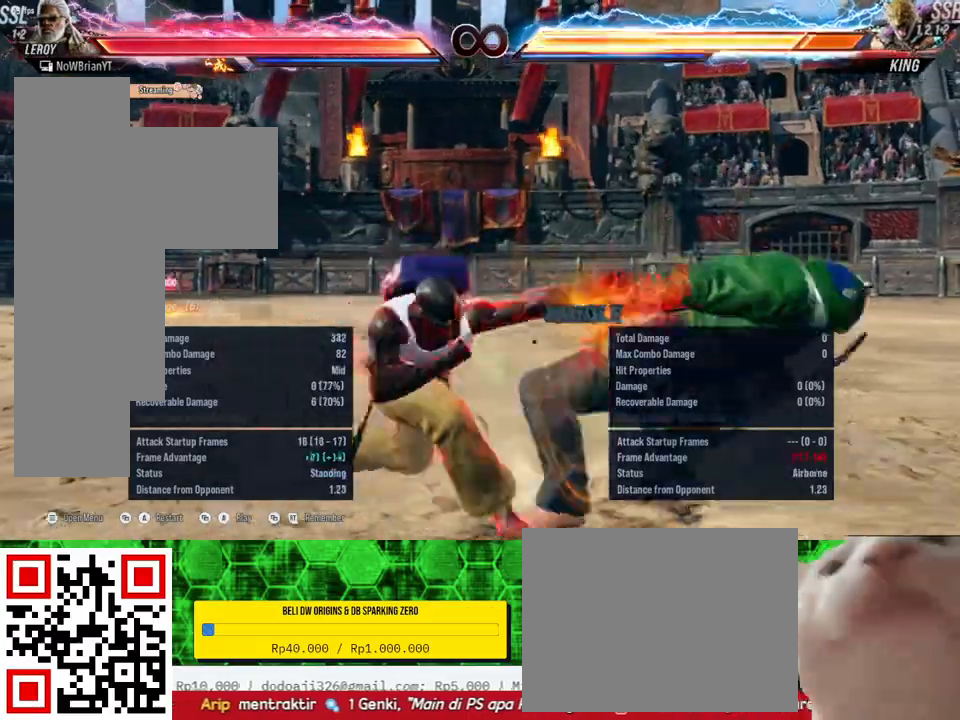
{"buttons": [], "right_stick": "center", "events": []}
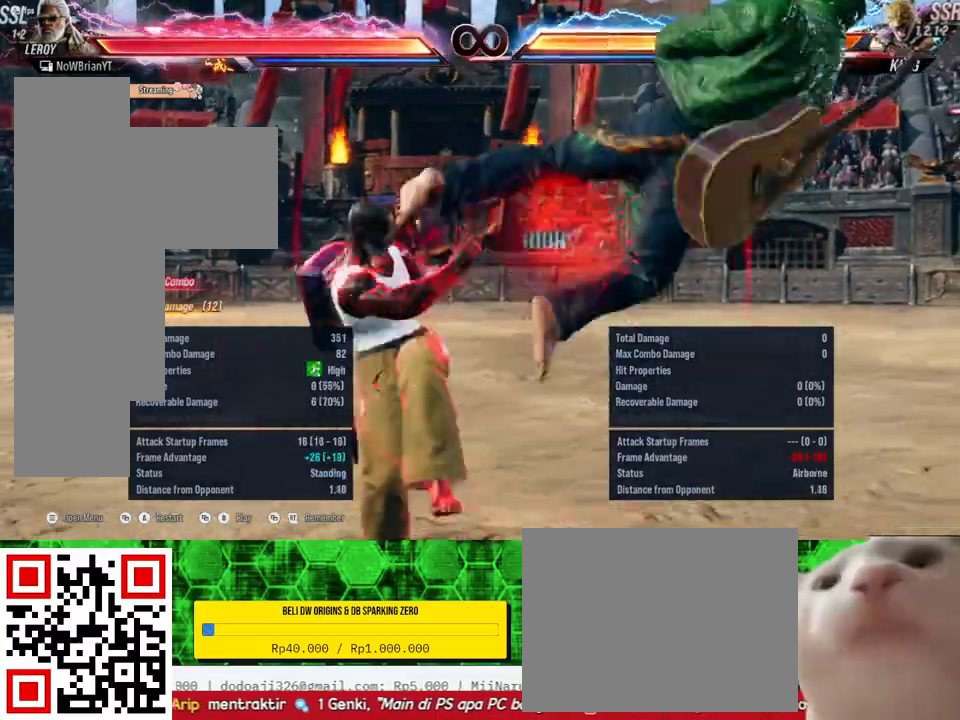
{"buttons": [], "right_stick": "center", "events": [[167, "TRIANGLE", "down"], [267, "TRIANGLE", "up"], [333, "SQUARE", "down"], [433, "SQUARE", "up"]]}
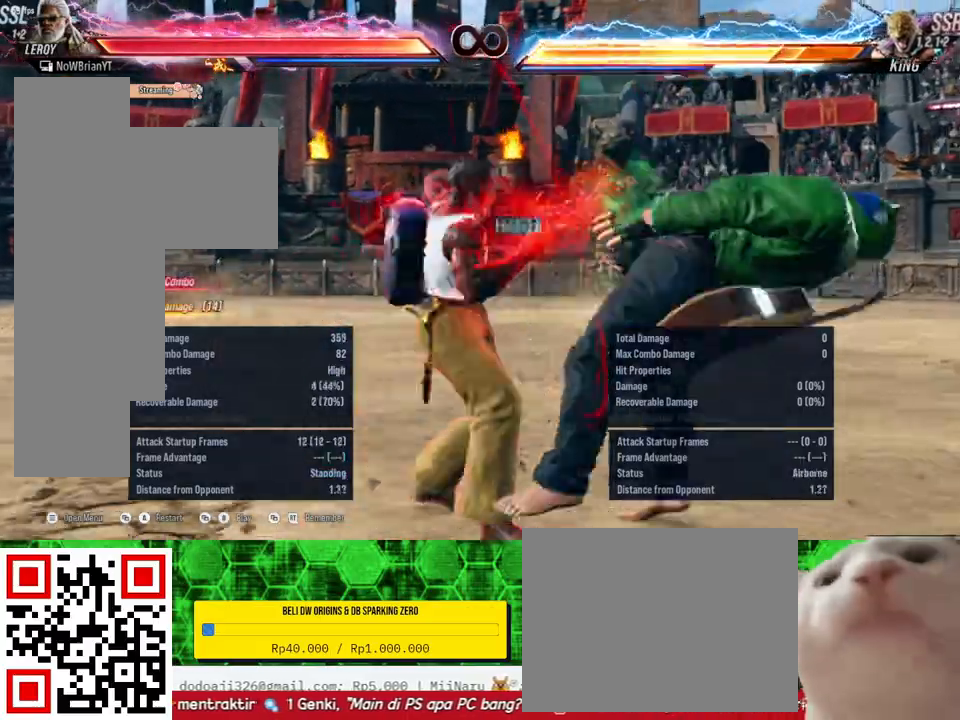
{"buttons": ["SQUARE"], "right_stick": "center", "events": [[33, "TRIANGLE", "down"], [100, "TRIANGLE", "up"], [167, "SQUARE", "down"], [267, "SQUARE", "up"], [333, "TRIANGLE", "down"], [433, "TRIANGLE", "up"], [500, "SQUARE", "down"]]}
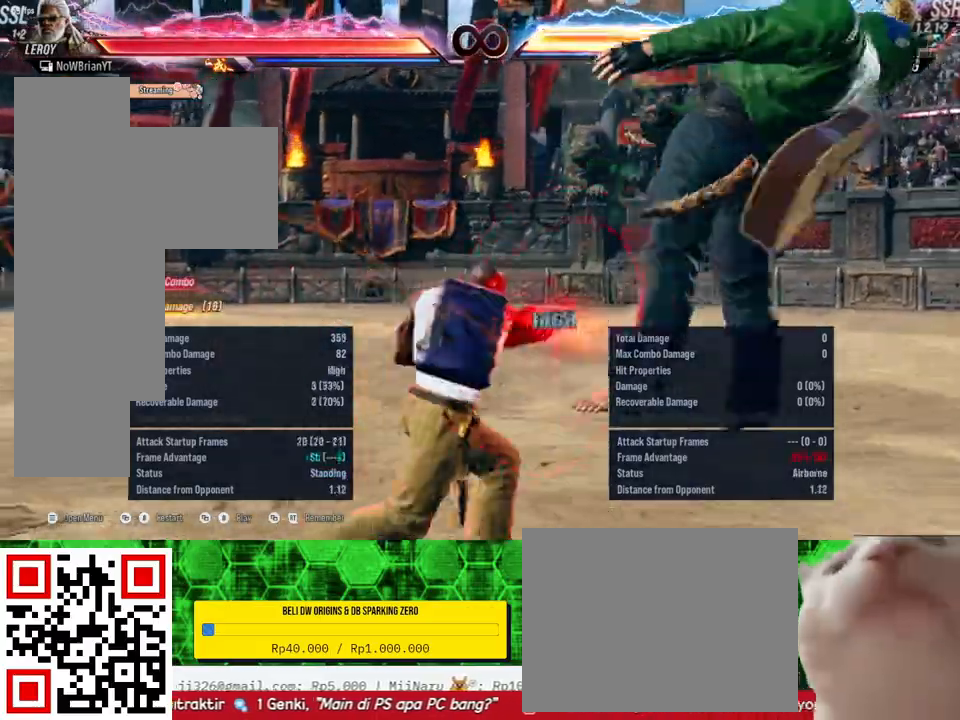
{"buttons": [], "right_stick": "center", "events": [[133, "SQUARE", "up"]]}
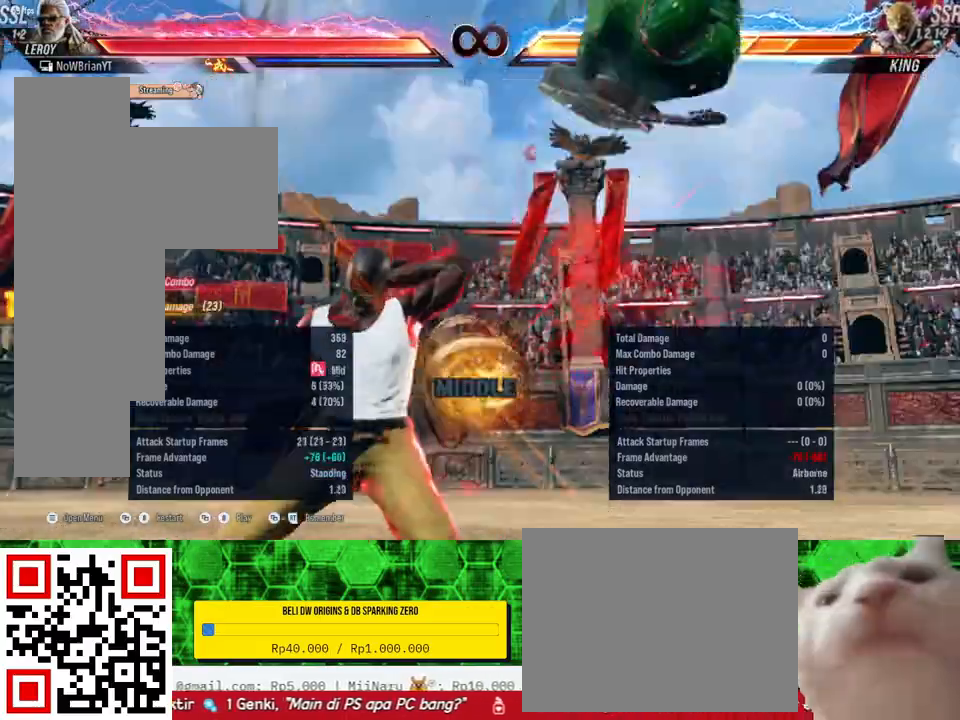
{"buttons": [], "right_stick": "center", "events": [[333, "DPAD_RIGHT", "down"], [400, "DPAD_RIGHT", "up"]]}
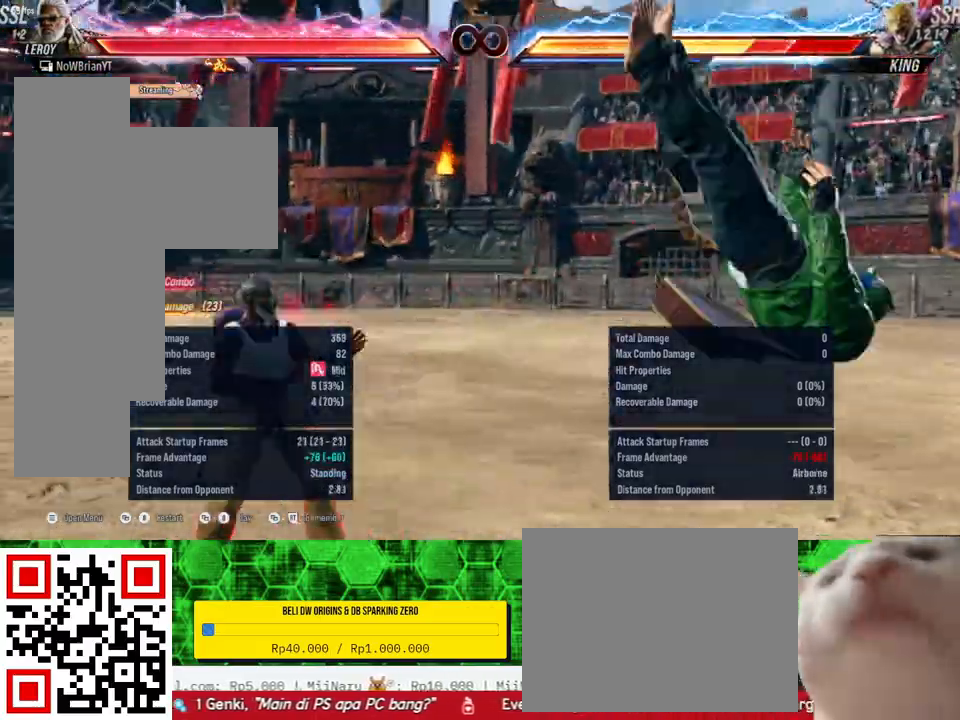
{"buttons": ["R1", "DPAD_UP", "DPAD_RIGHT"], "right_stick": "center", "events": [[33, "DPAD_RIGHT", "down"], [233, "DPAD_UP", "down"], [233, "L1", "down"], [367, "L1", "up"], [400, "R1", "down"]]}
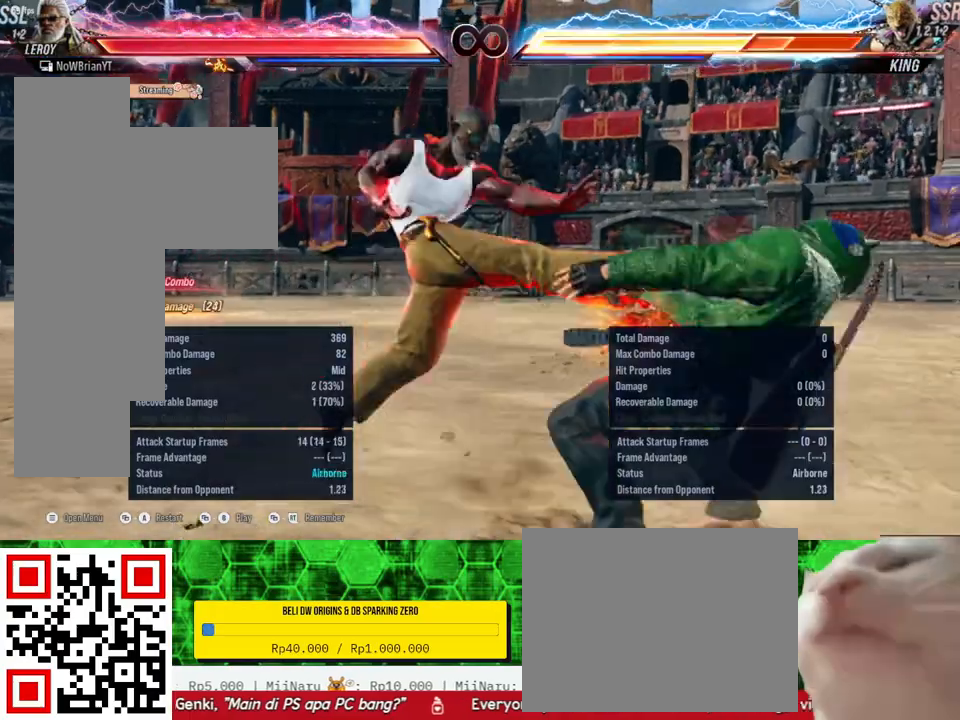
{"buttons": ["DPAD_UP", "DPAD_RIGHT"], "right_stick": "center", "events": [[33, "R1", "up"], [100, "R1", "down"], [200, "R1", "up"], [267, "R1", "down"], [400, "R1", "up"]]}
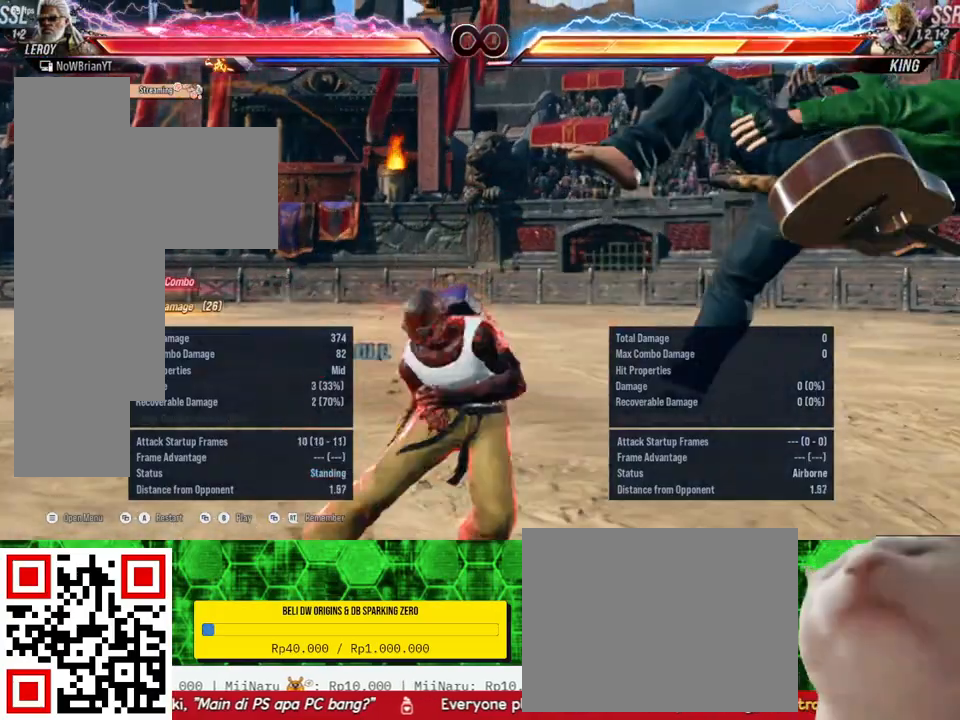
{"buttons": ["DPAD_UP", "DPAD_RIGHT"], "right_stick": "center", "events": []}
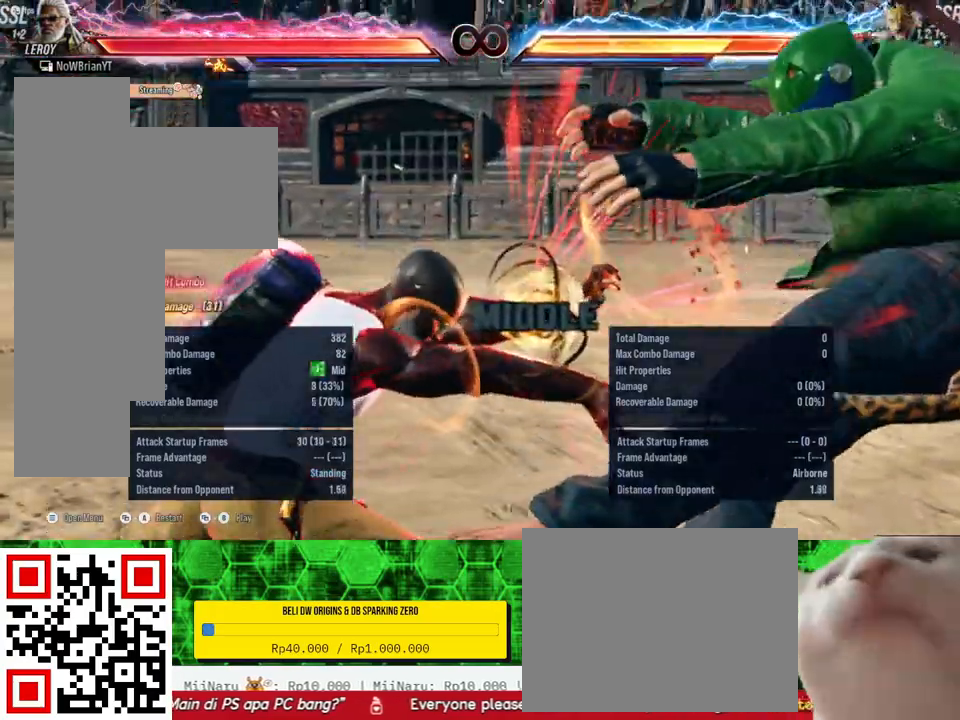
{"buttons": [], "right_stick": "center", "events": [[67, "DPAD_RIGHT", "up"], [67, "DPAD_UP", "up"]]}
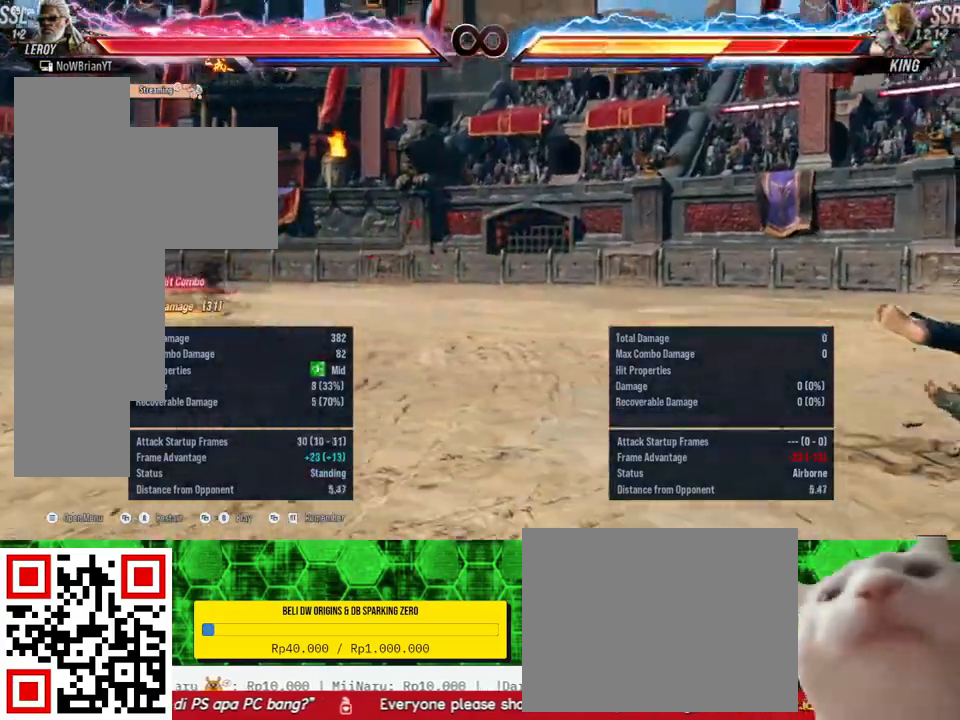
{"buttons": [], "right_stick": "center", "events": []}
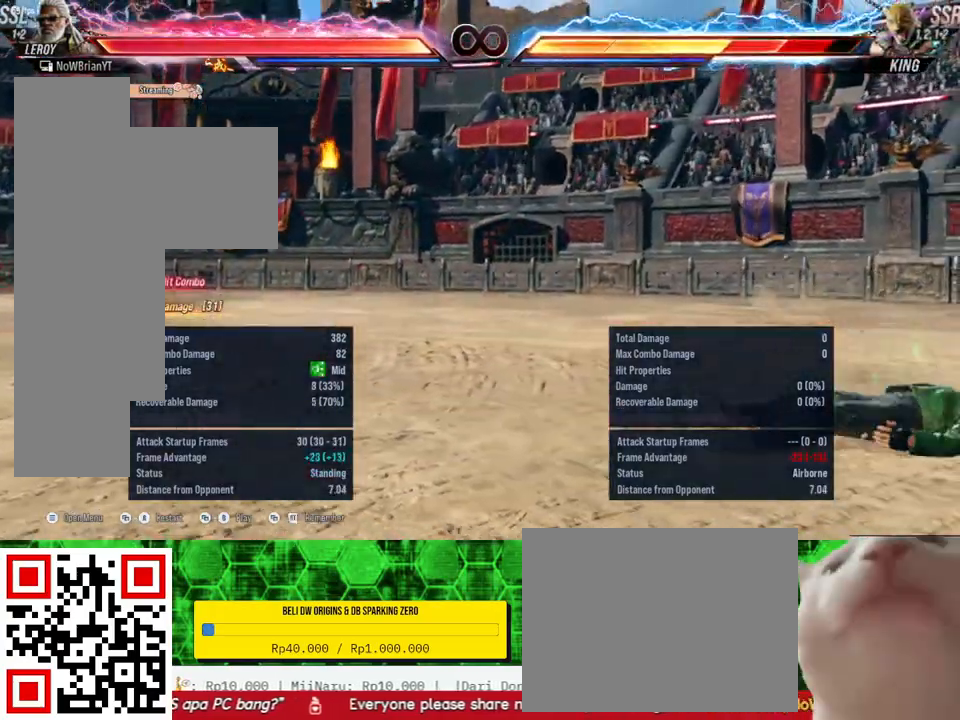
{"buttons": [], "right_stick": "center", "events": []}
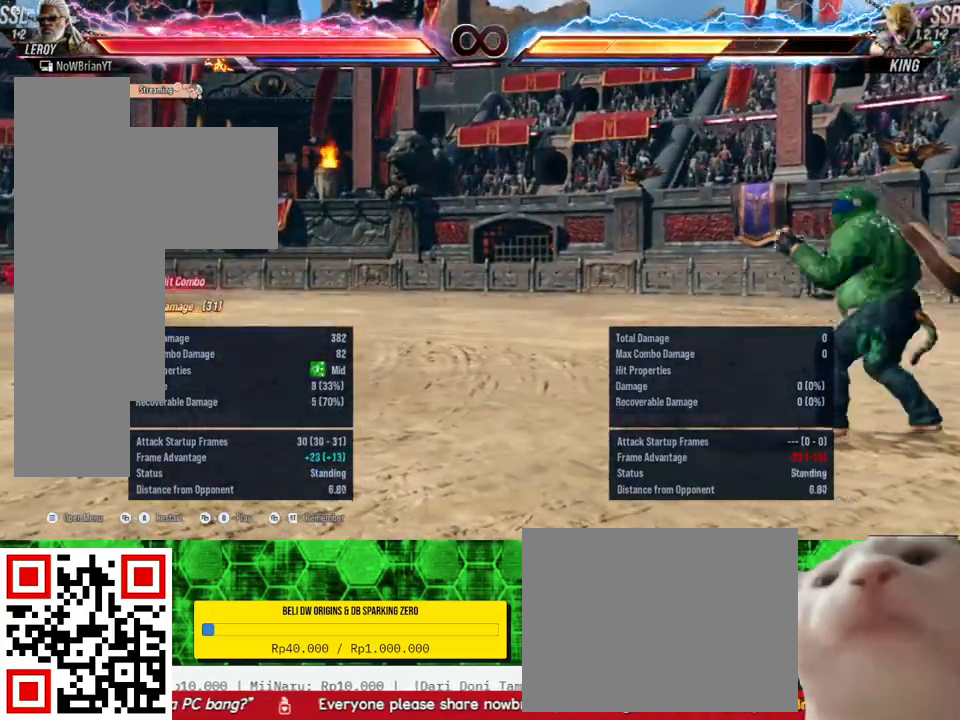
{"buttons": [], "right_stick": "center", "events": [[67, "SELECT", "down"], [100, "CROSS", "down"], [200, "CROSS", "up"], [233, "SELECT", "up"]]}
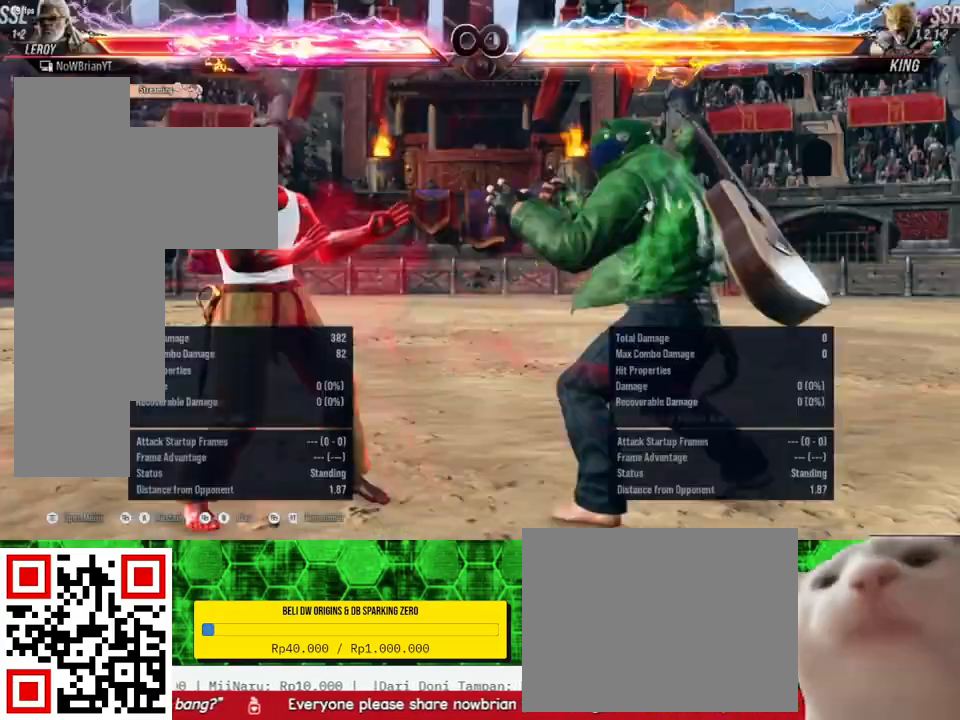
{"buttons": [], "right_stick": "center", "events": []}
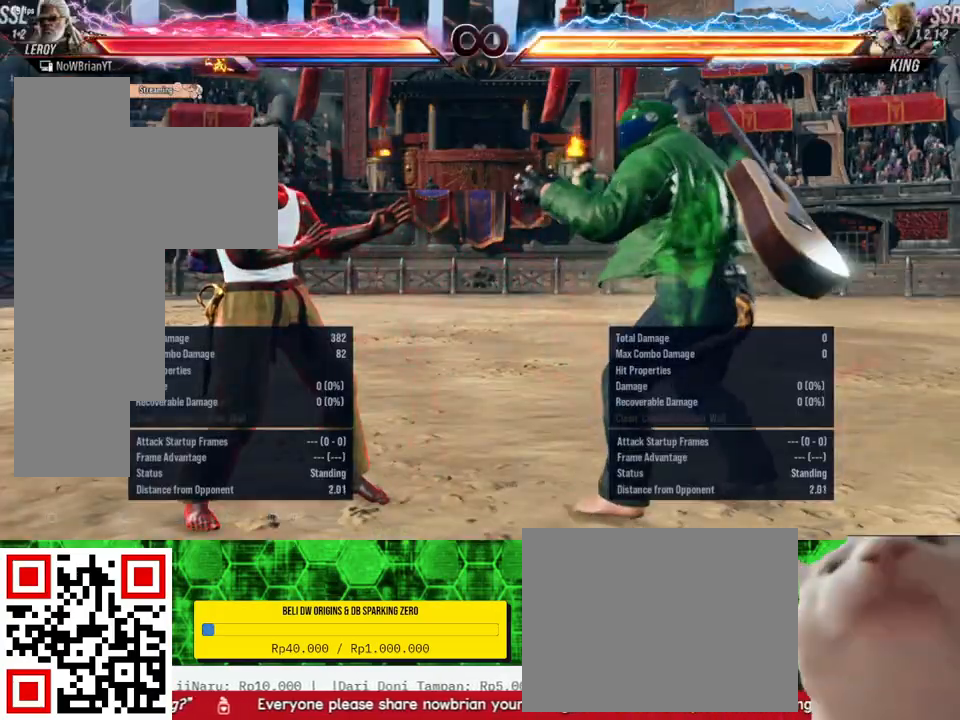
{"buttons": ["START"], "right_stick": "center", "events": [[367, "START", "down"]]}
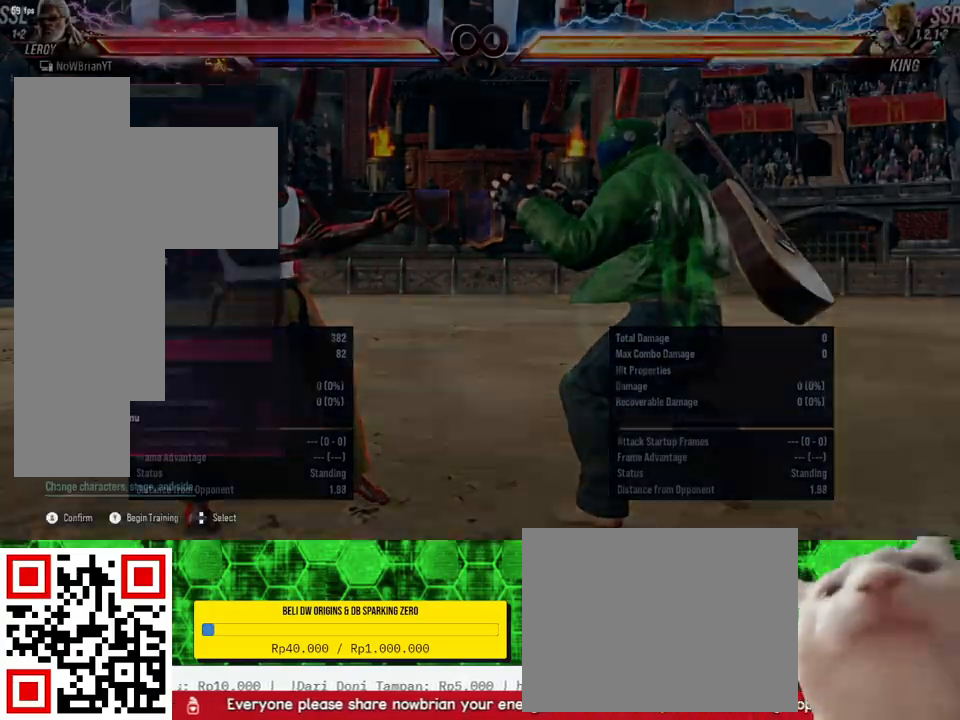
{"buttons": [], "right_stick": "center", "events": [[33, "START", "up"]]}
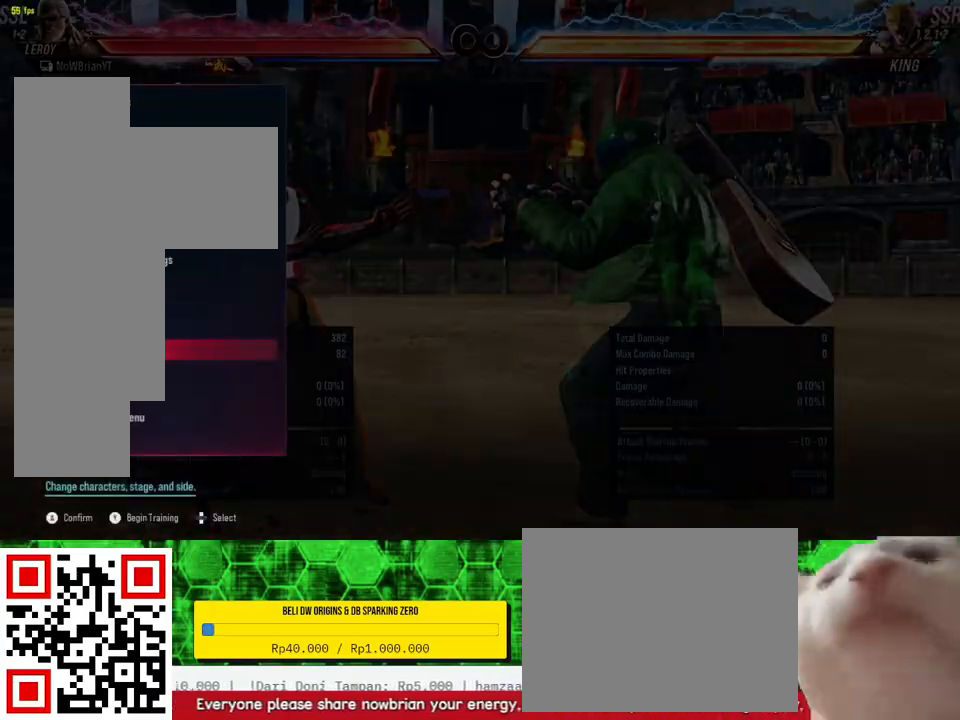
{"buttons": [], "right_stick": "center", "events": [[167, "DPAD_DOWN", "down"], [233, "DPAD_DOWN", "up"]]}
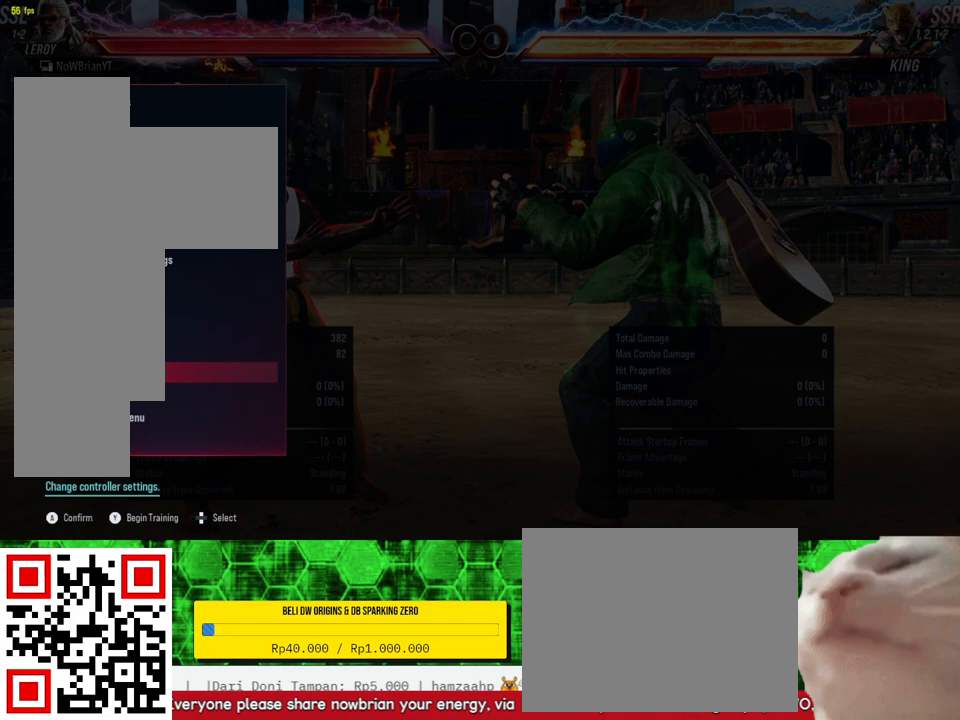
{"buttons": ["CROSS"], "right_stick": "center", "events": [[200, "DPAD_UP", "down"], [300, "DPAD_UP", "up"], [400, "CROSS", "down"]]}
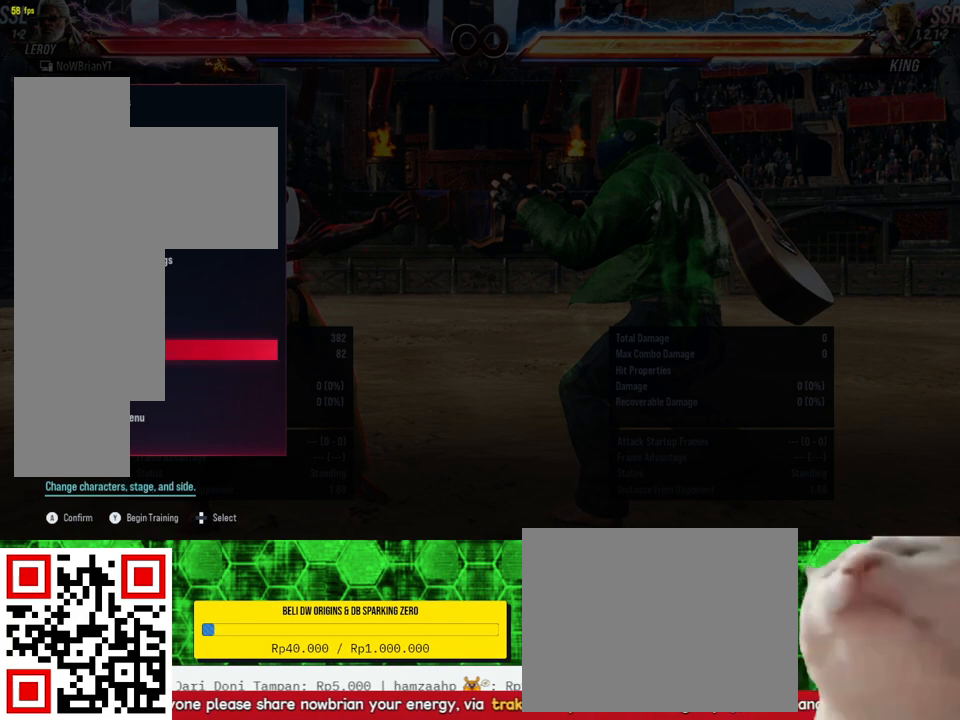
{"buttons": [], "right_stick": "center", "events": [[33, "CROSS", "up"]]}
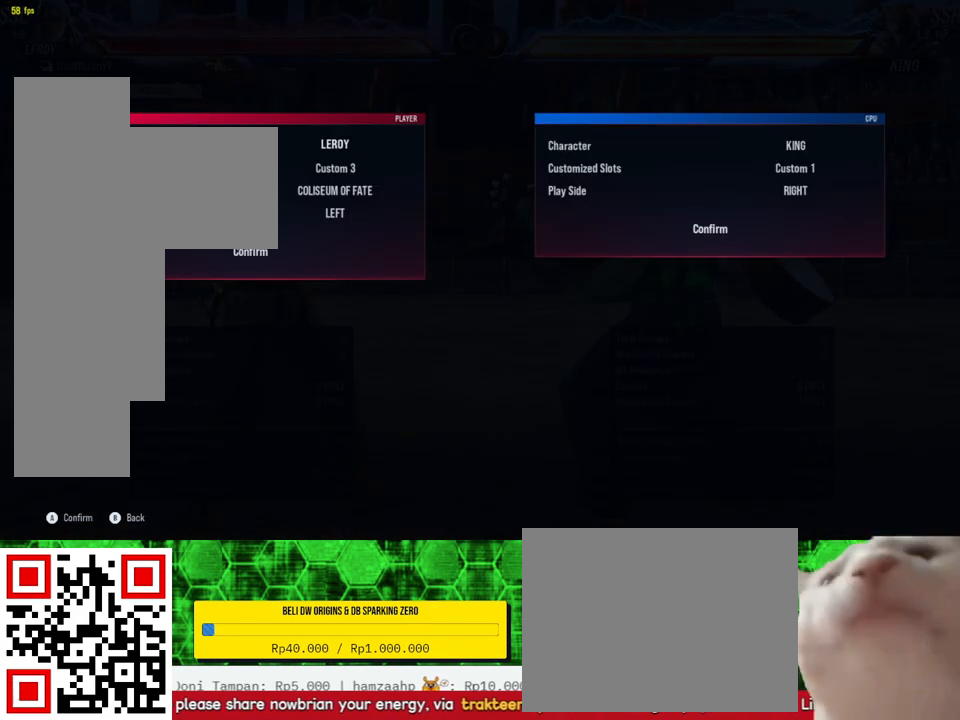
{"buttons": [], "right_stick": "center", "events": []}
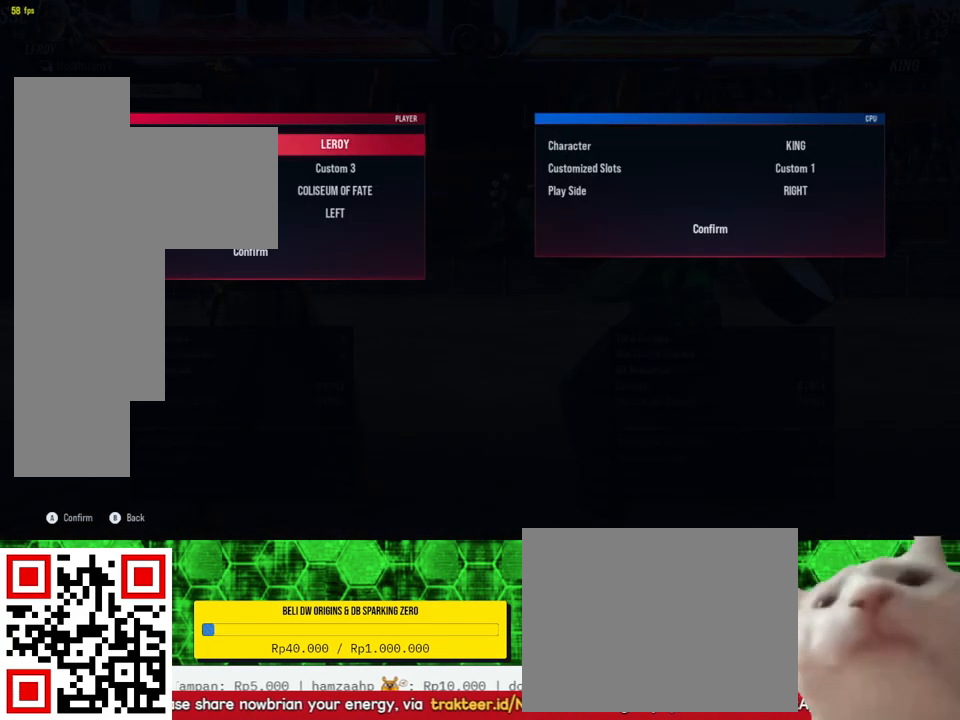
{"buttons": [], "right_stick": "center", "events": [[233, "DPAD_DOWN", "down"], [333, "DPAD_DOWN", "up"]]}
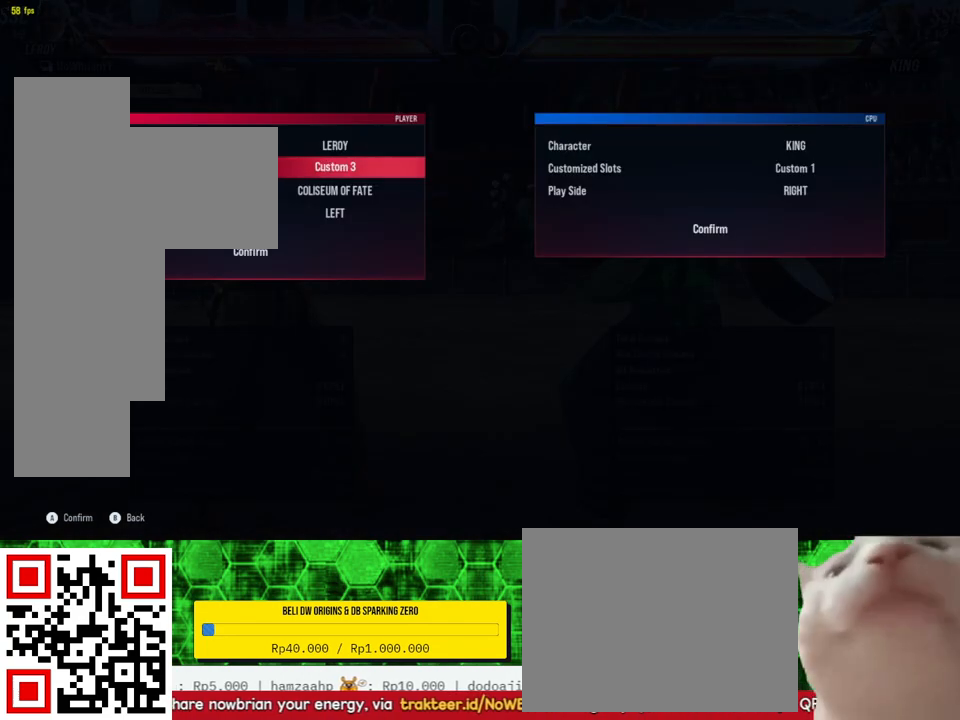
{"buttons": ["CROSS"], "right_stick": "center", "events": [[467, "CROSS", "down"]]}
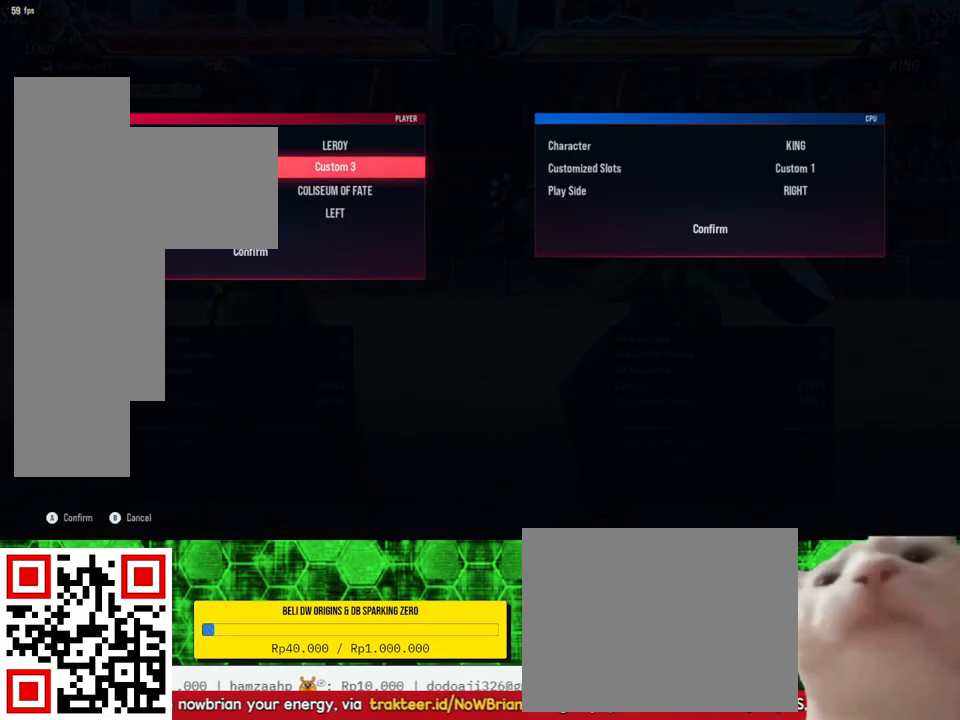
{"buttons": [], "right_stick": "center", "events": [[100, "CROSS", "up"]]}
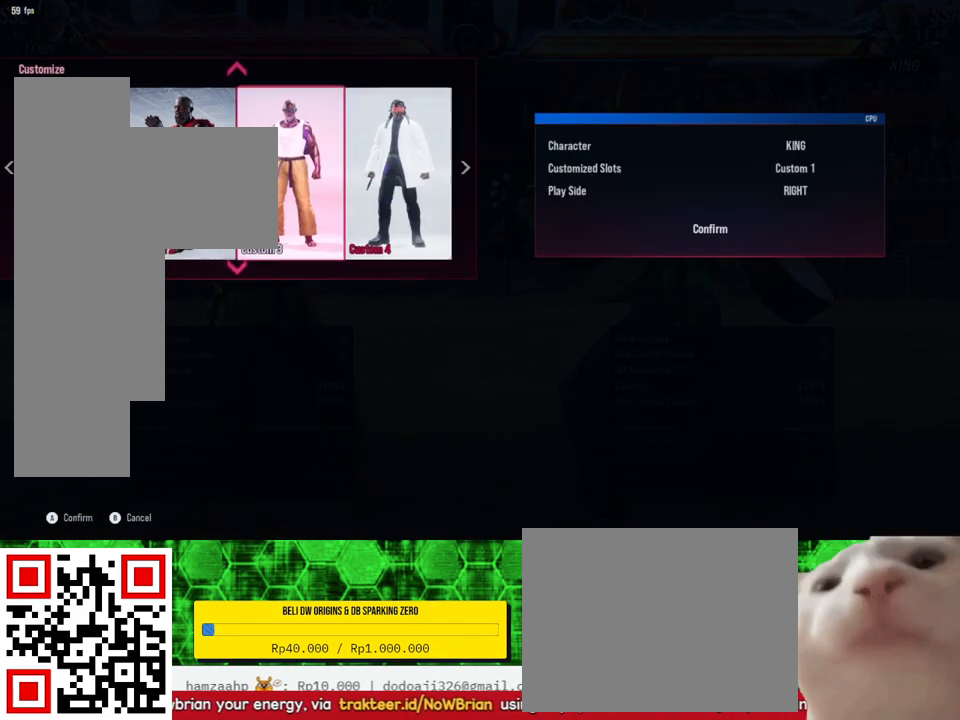
{"buttons": [], "right_stick": "center", "events": []}
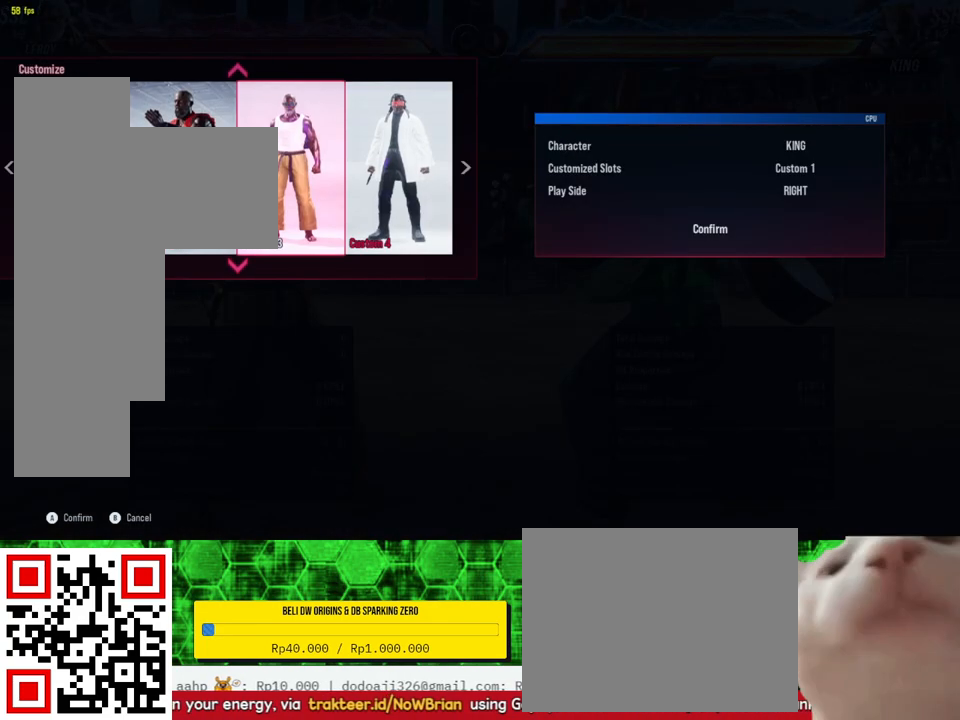
{"buttons": [], "right_stick": "center", "events": [[67, "CIRCLE", "down"], [200, "CIRCLE", "up"]]}